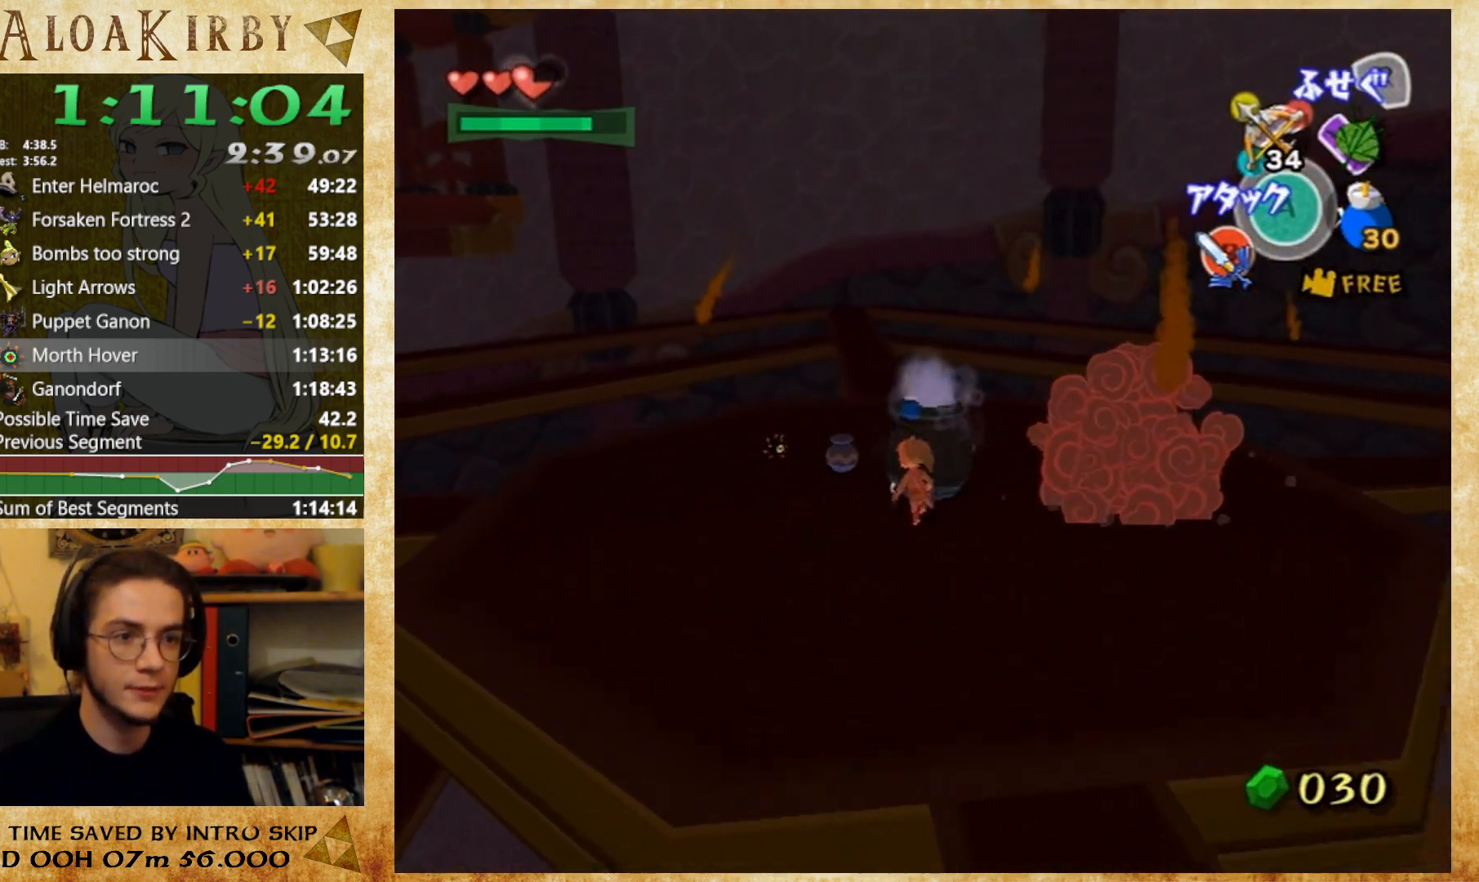
Gameplay with a controller (Nintendo layout); each line is a JSON object with the inputs held at the frame after it. Not read: A L3 R3 left_stick right_stick.
{"buttons": ["R2"]}
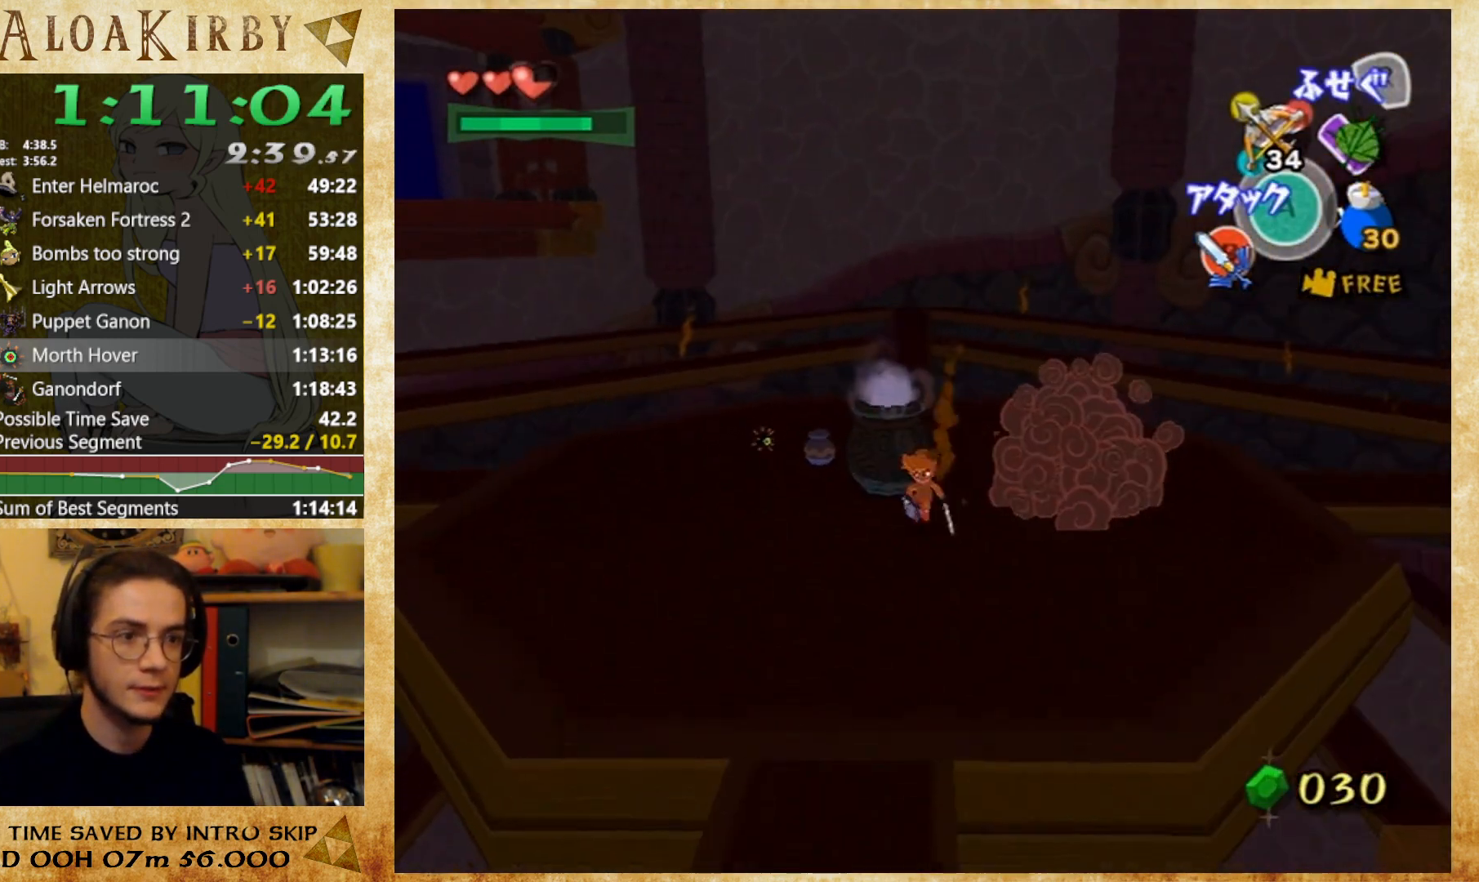
{"buttons": []}
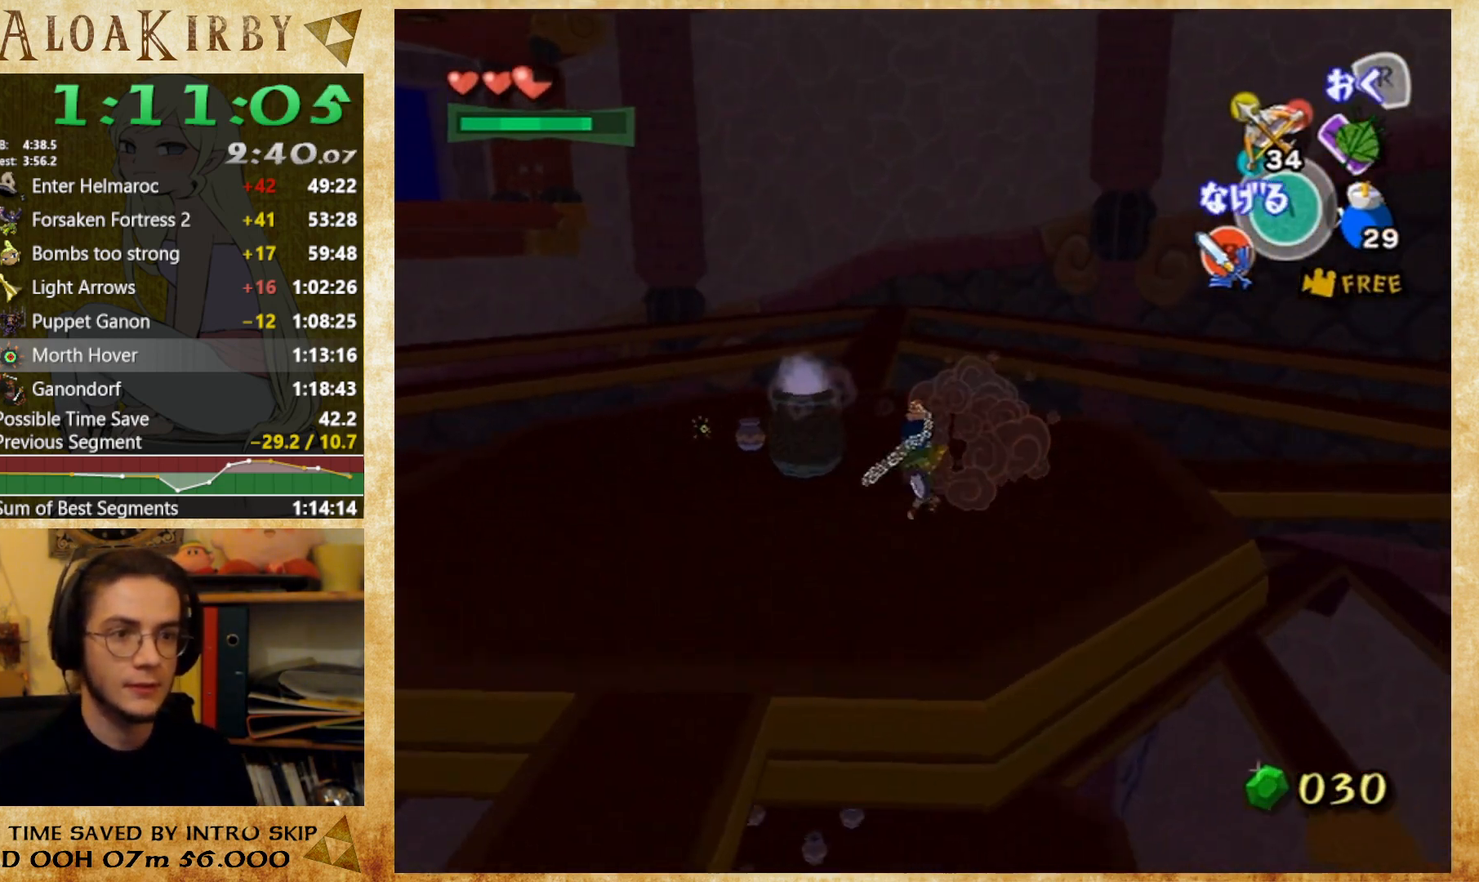
{"buttons": []}
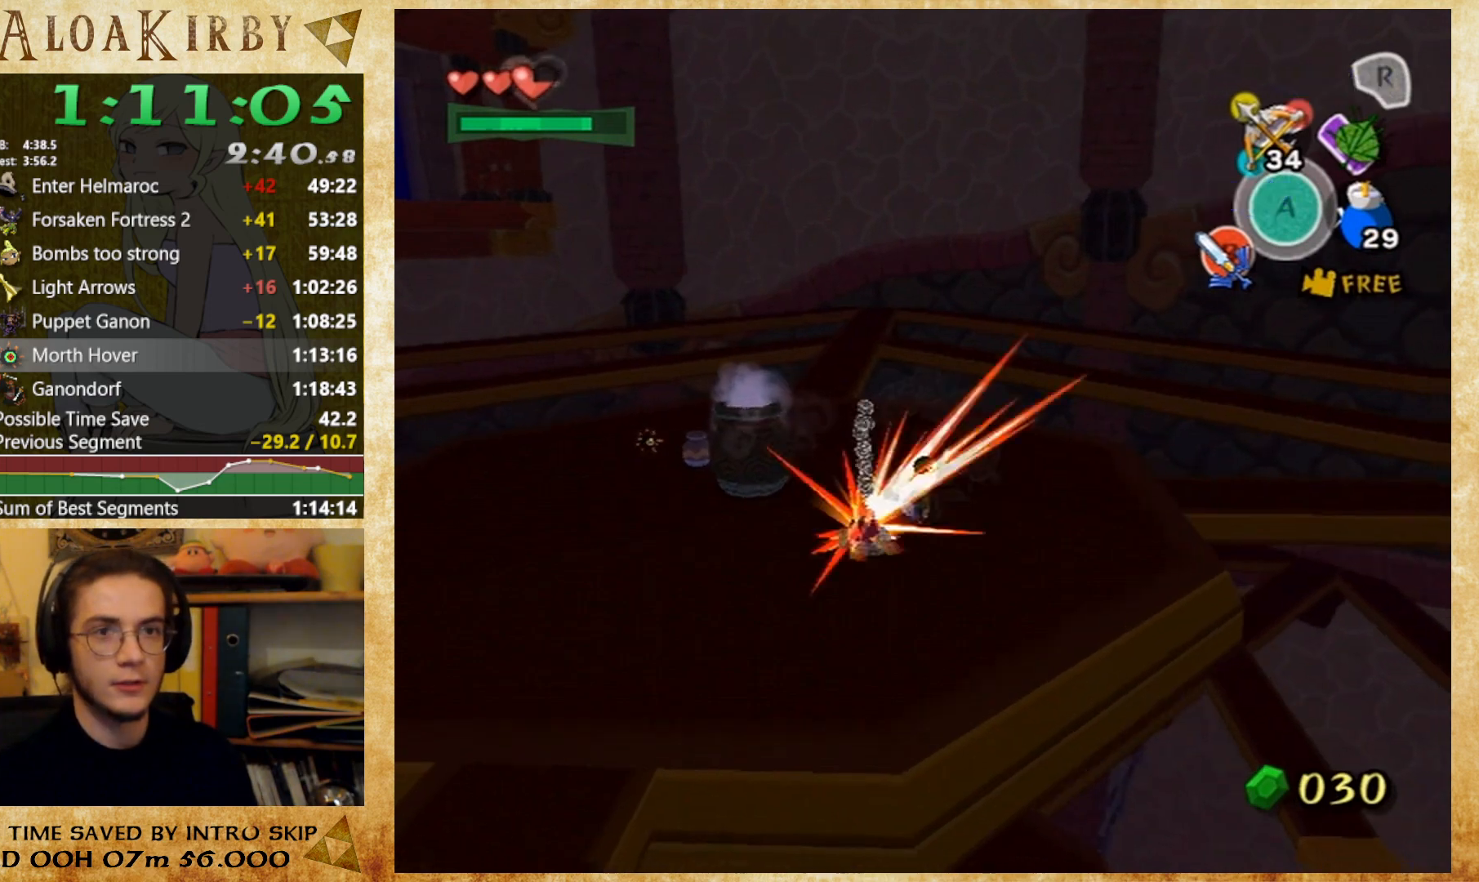
{"buttons": []}
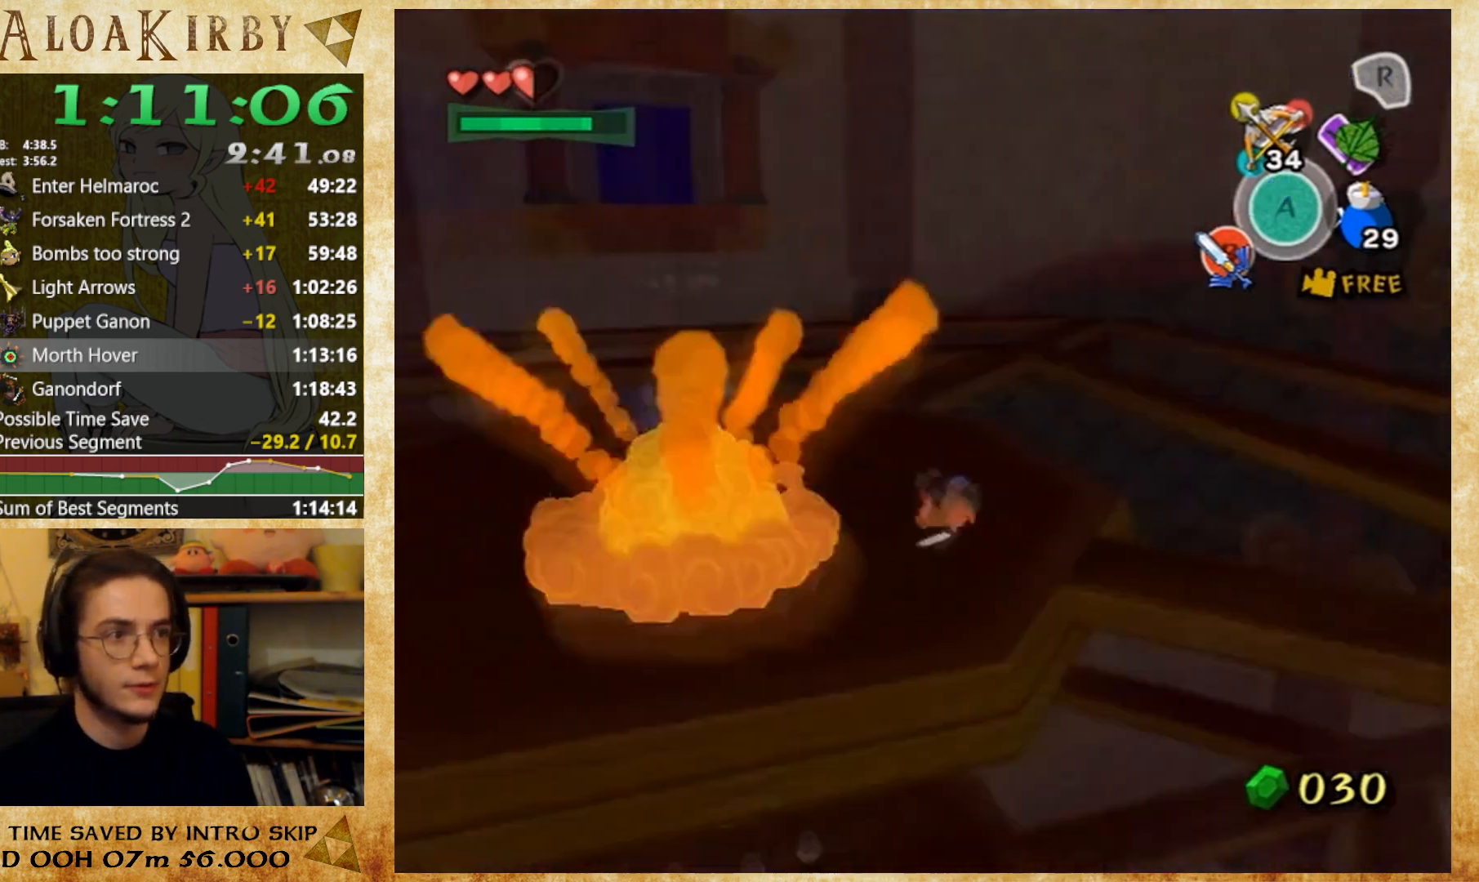
{"buttons": []}
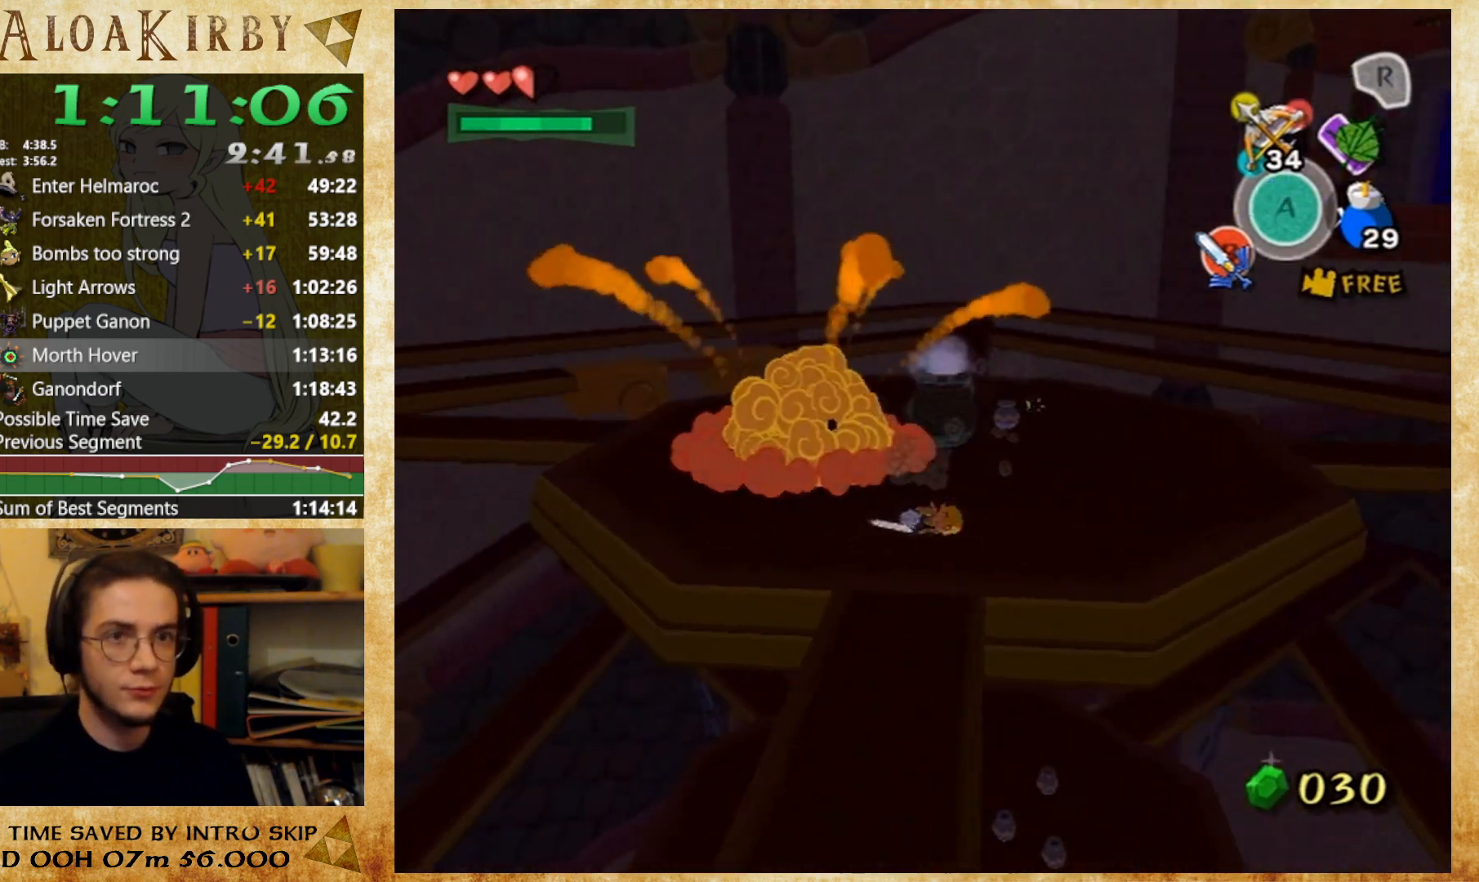
{"buttons": []}
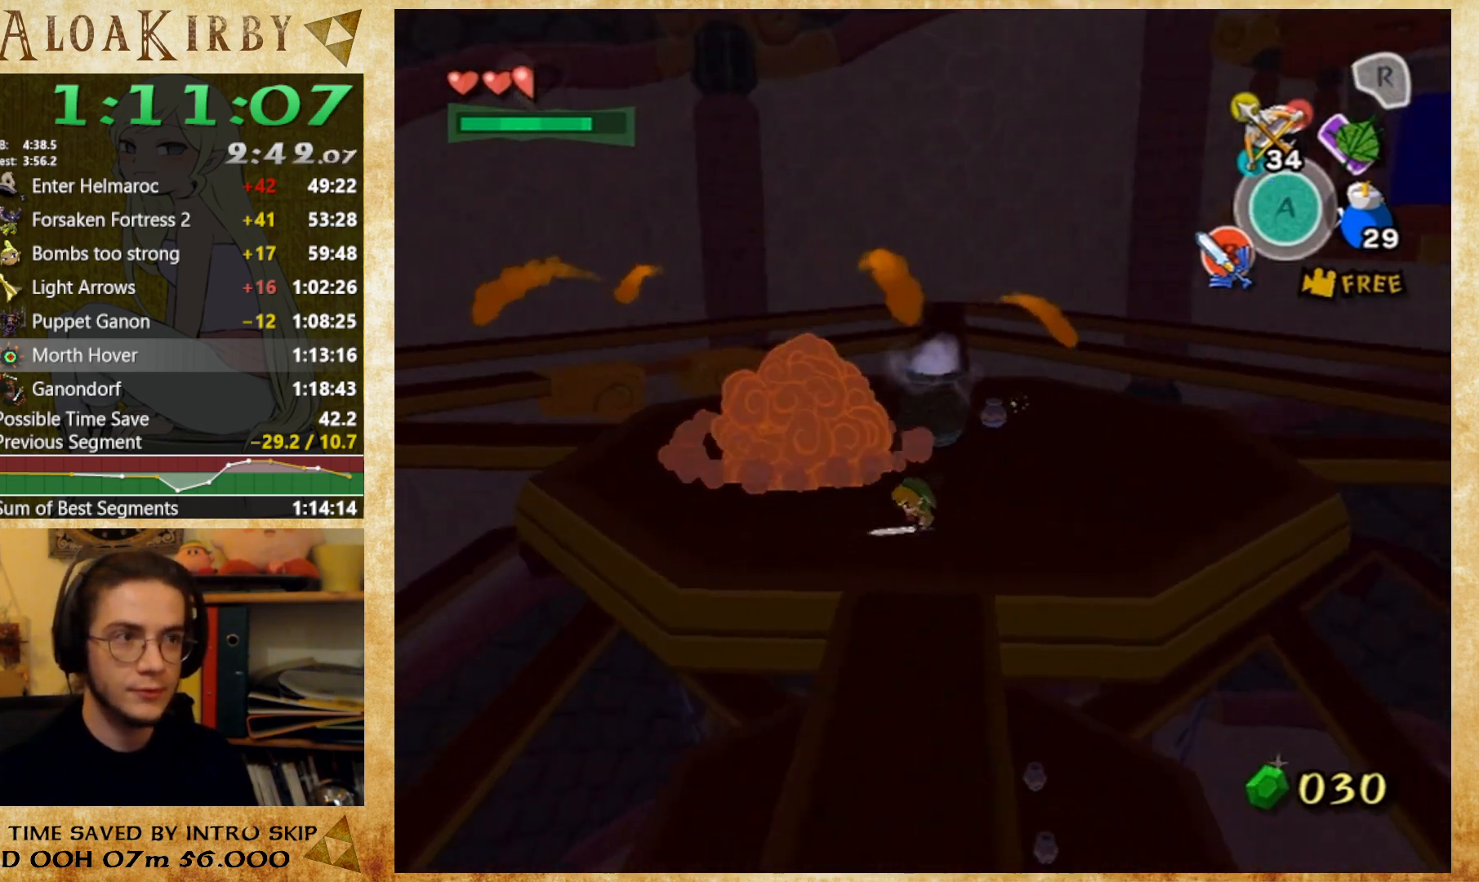
{"buttons": ["R2"]}
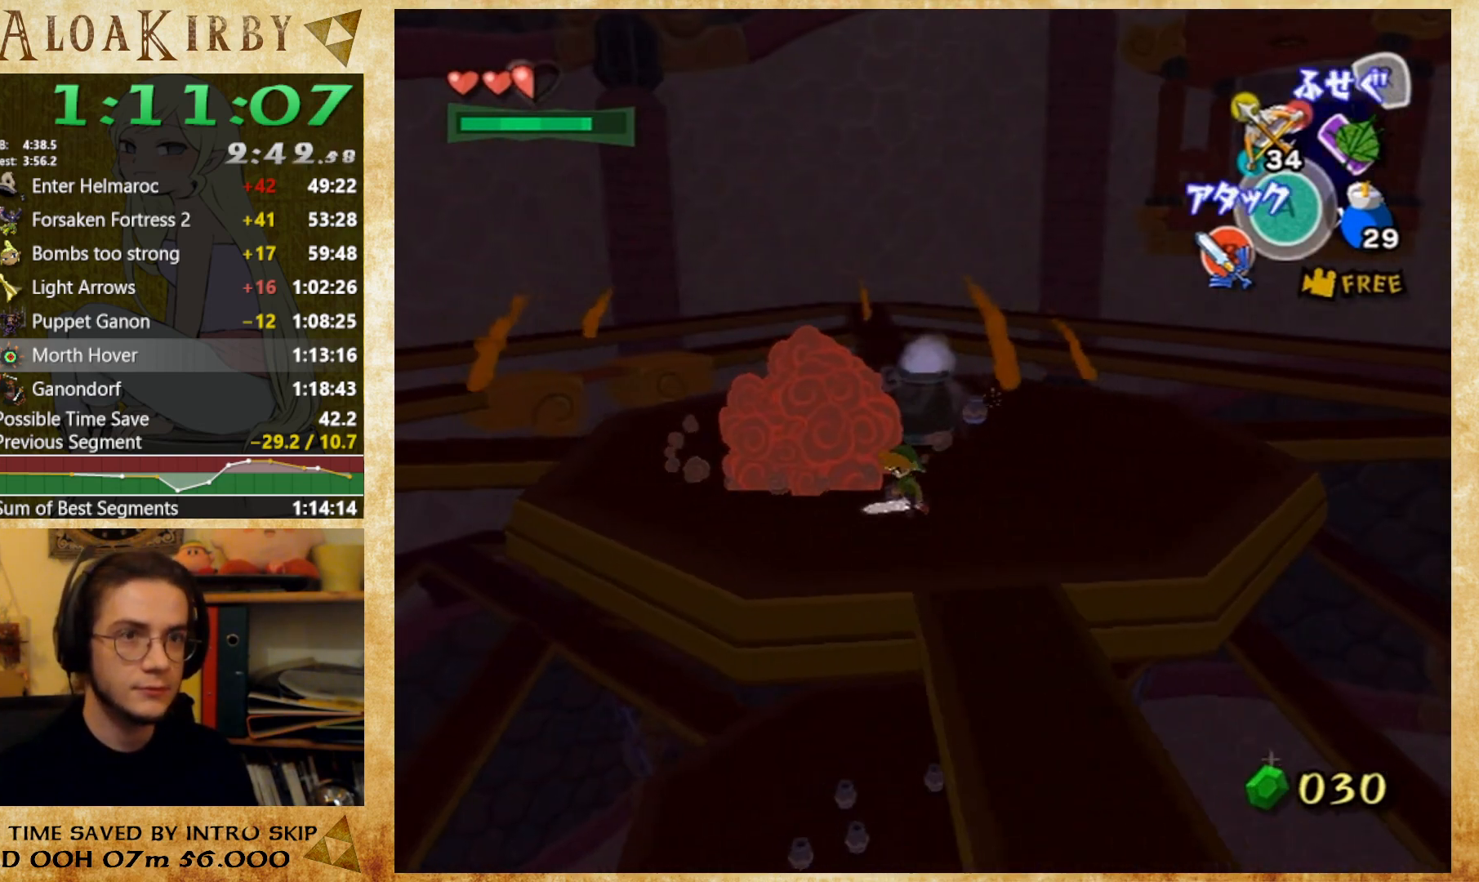
{"buttons": []}
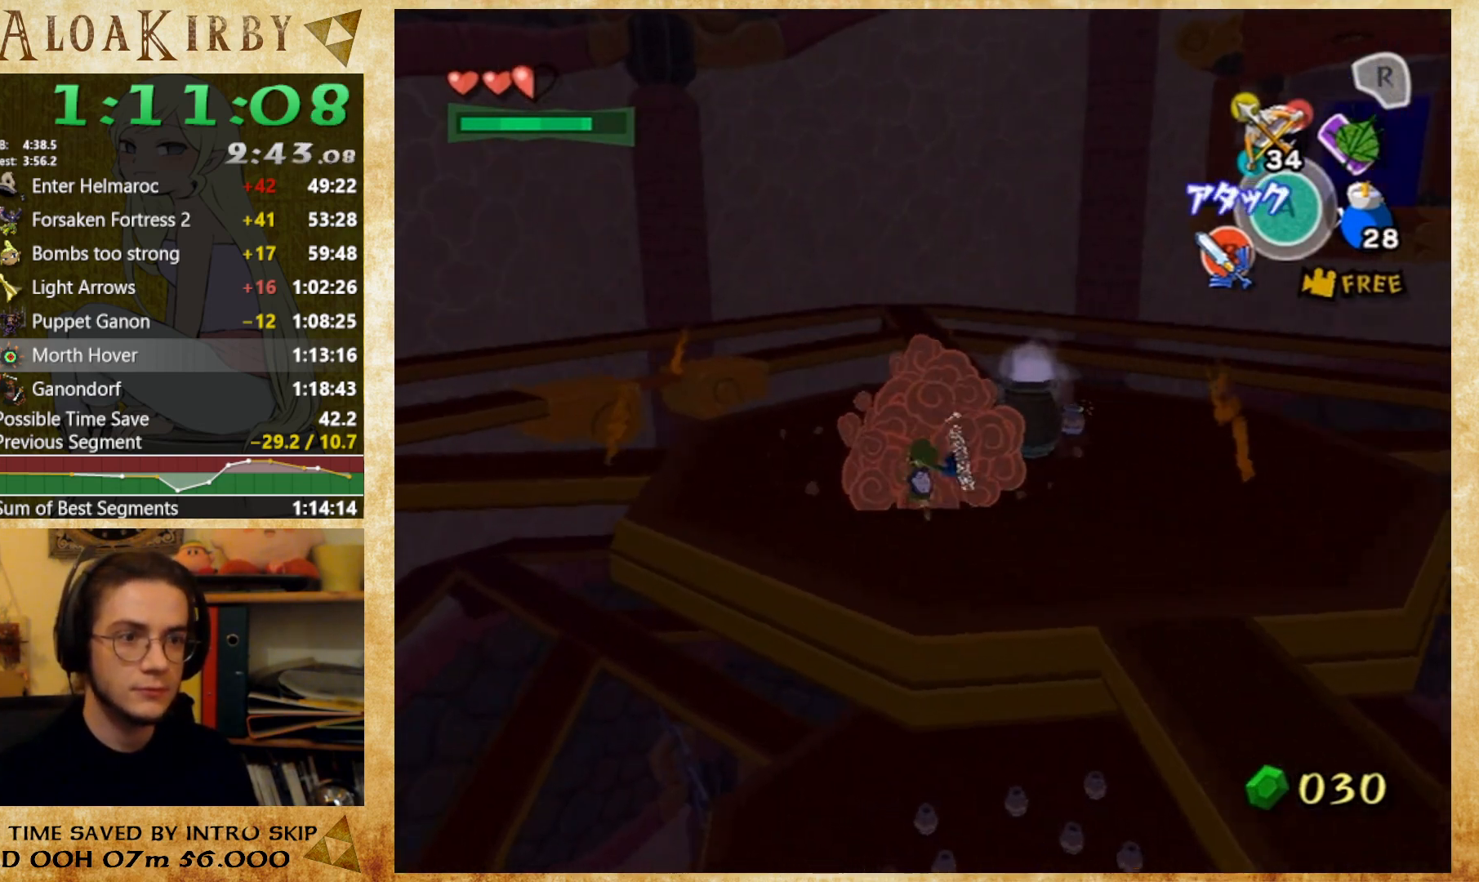
{"buttons": []}
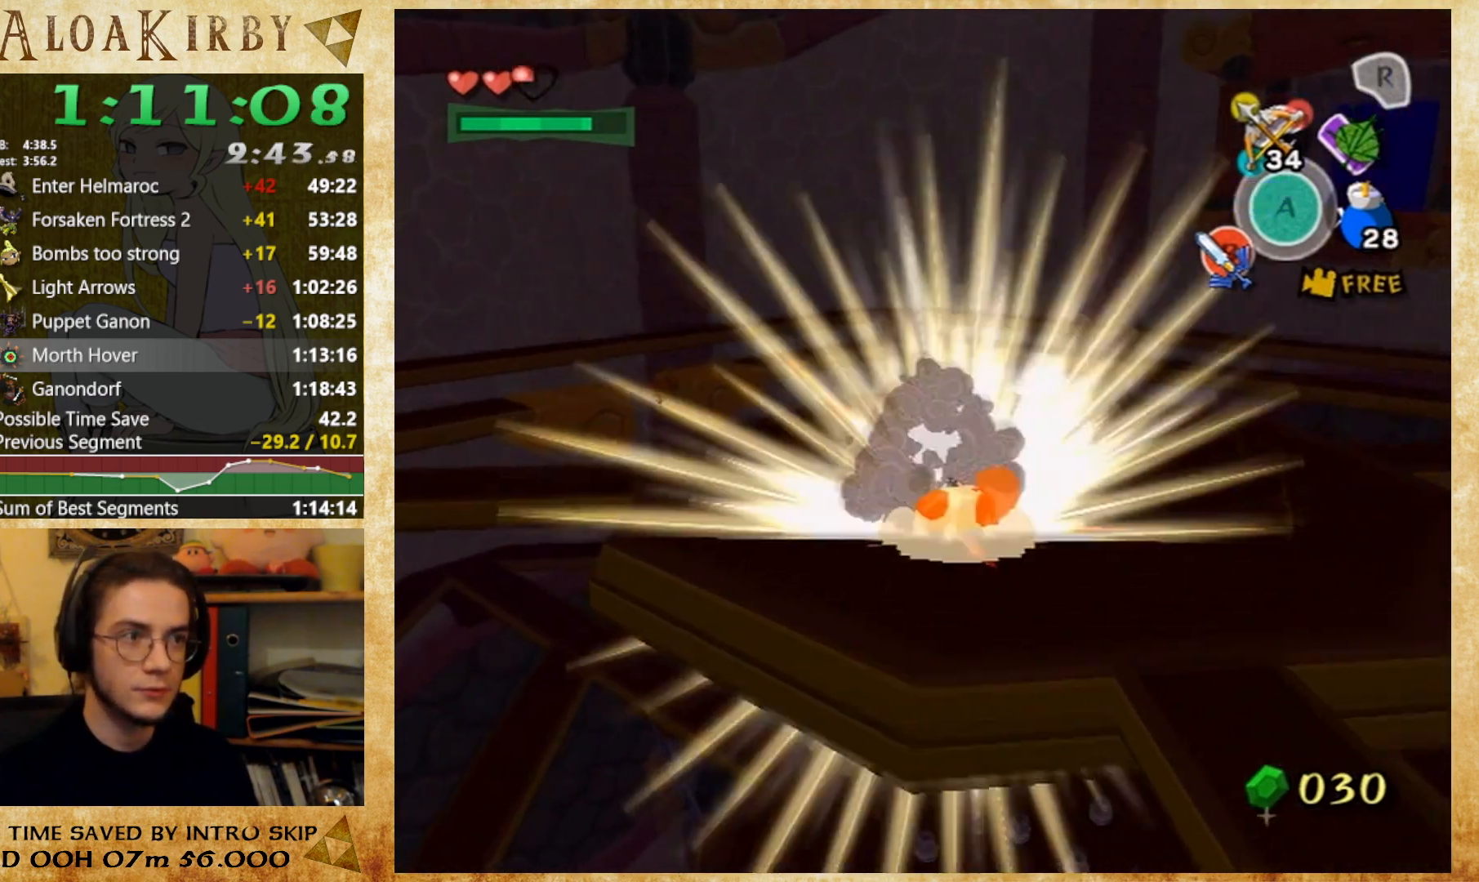
{"buttons": []}
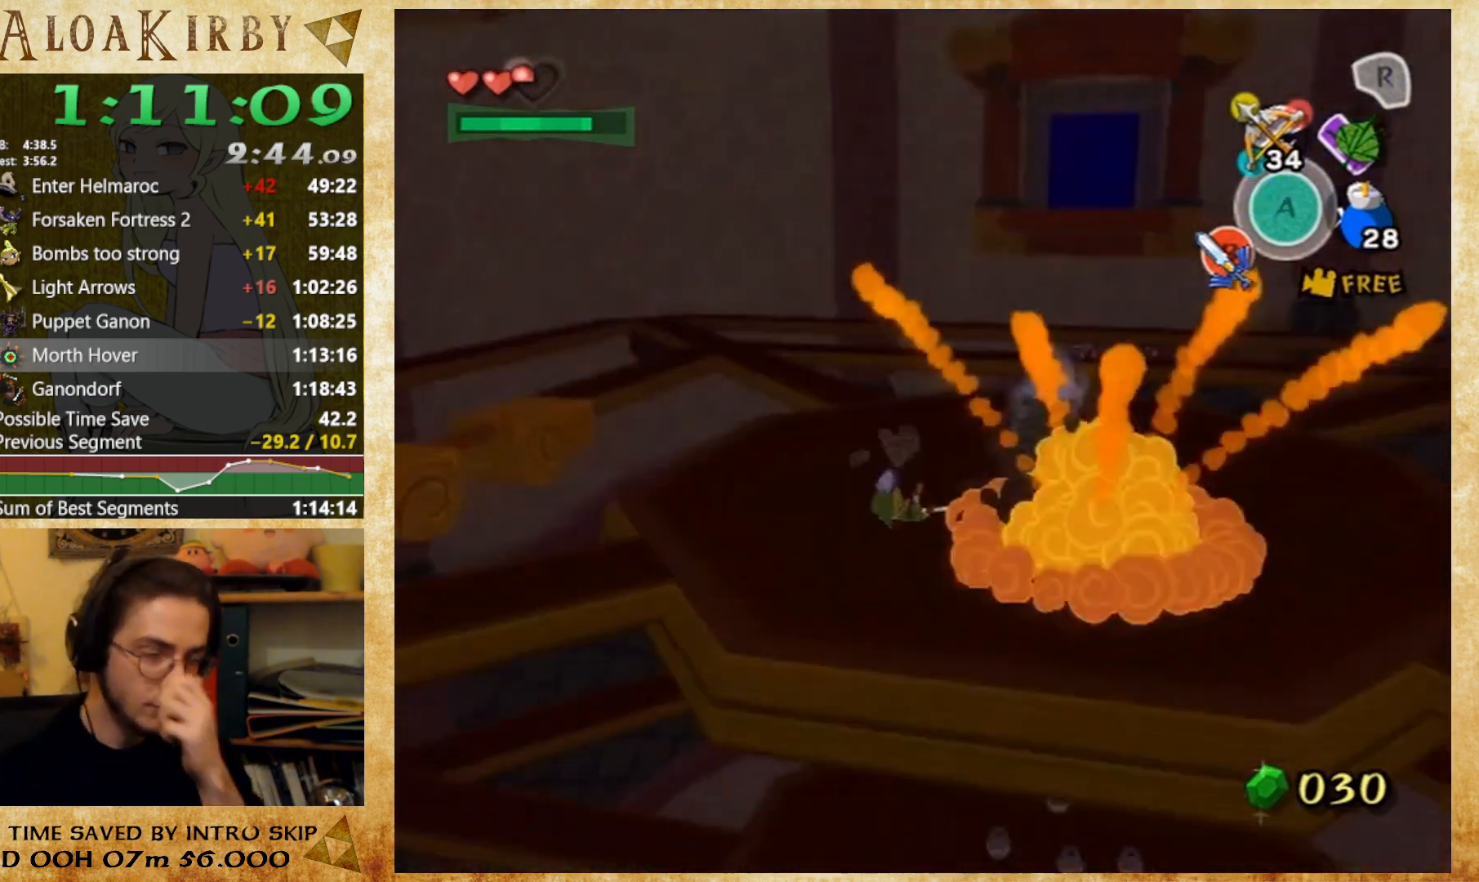
{"buttons": []}
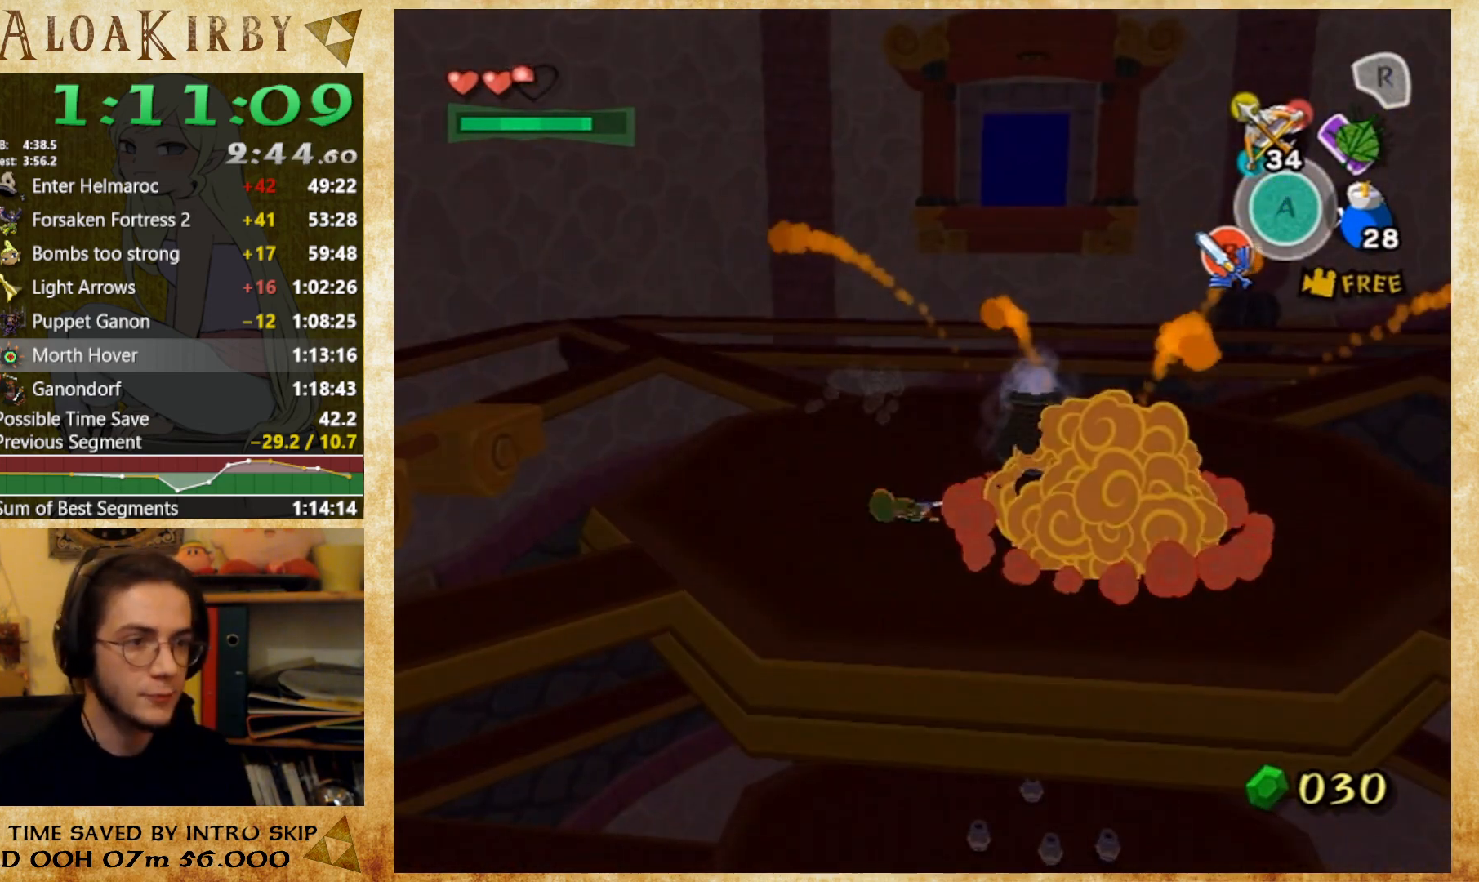
{"buttons": []}
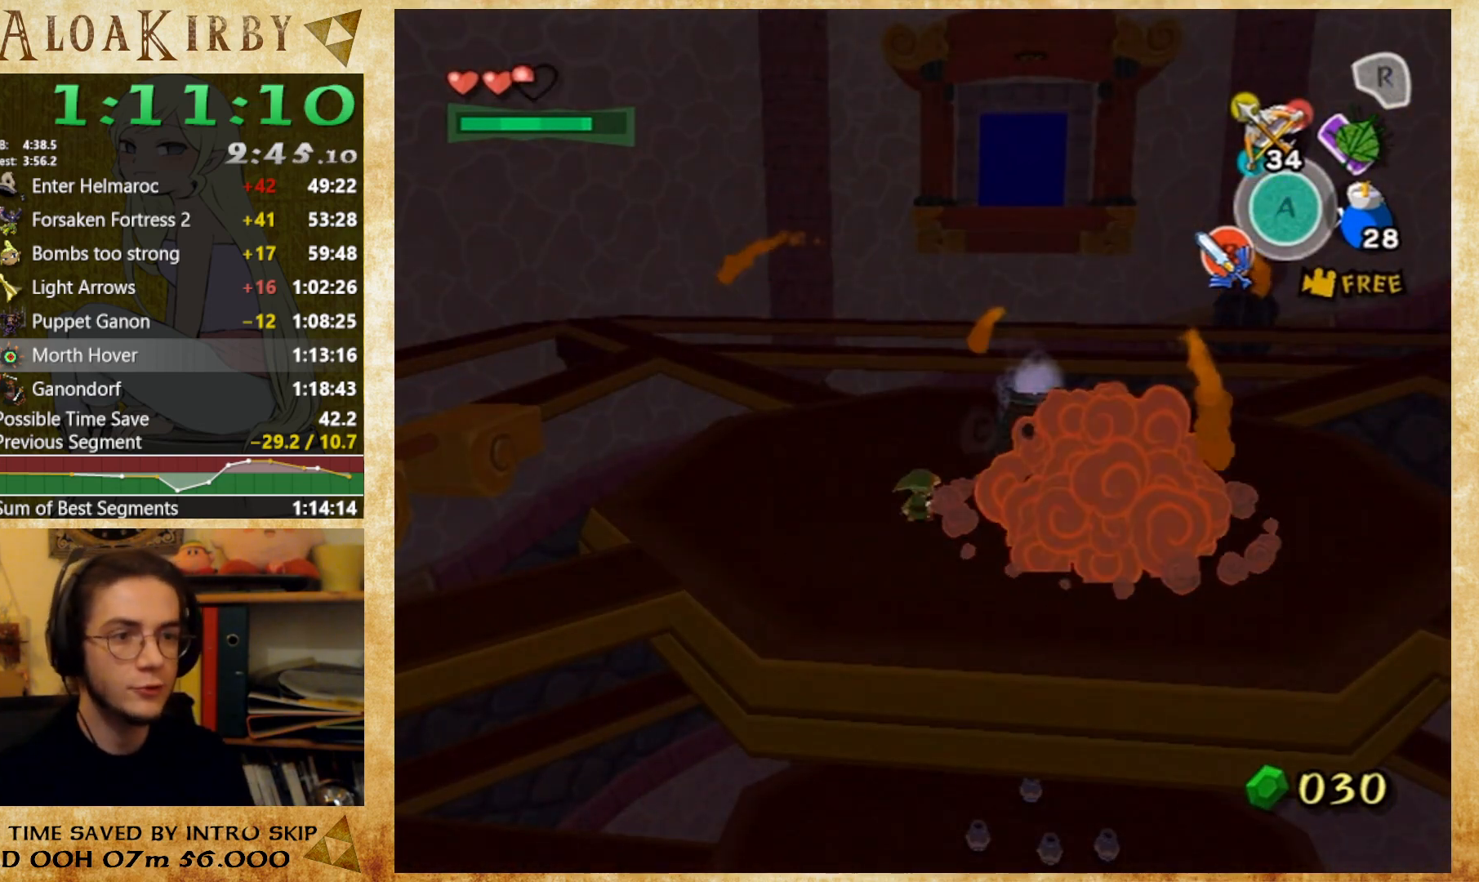
{"buttons": ["Y"]}
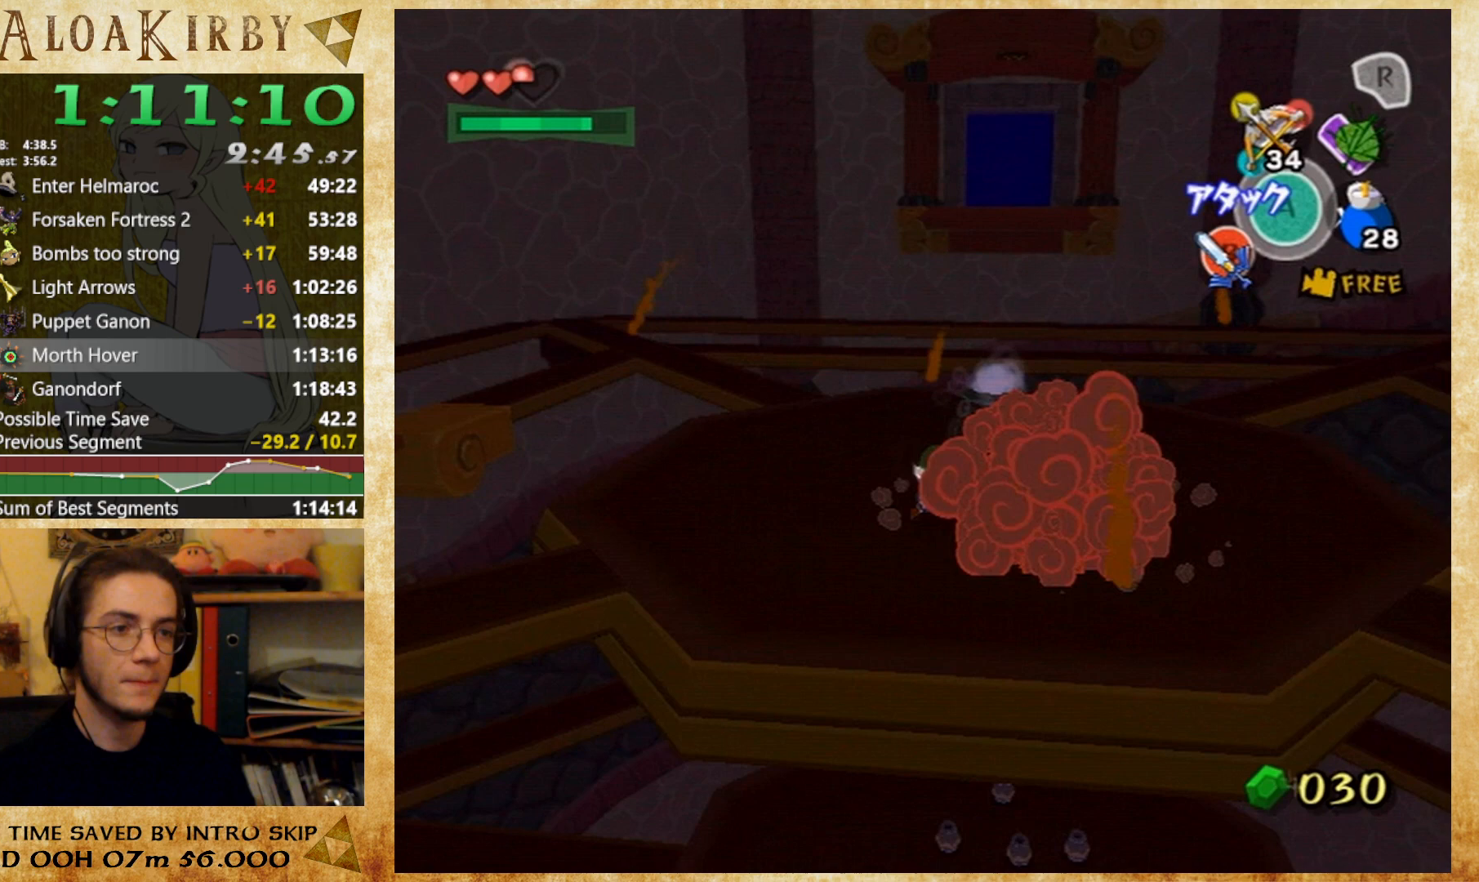
{"buttons": ["Y"]}